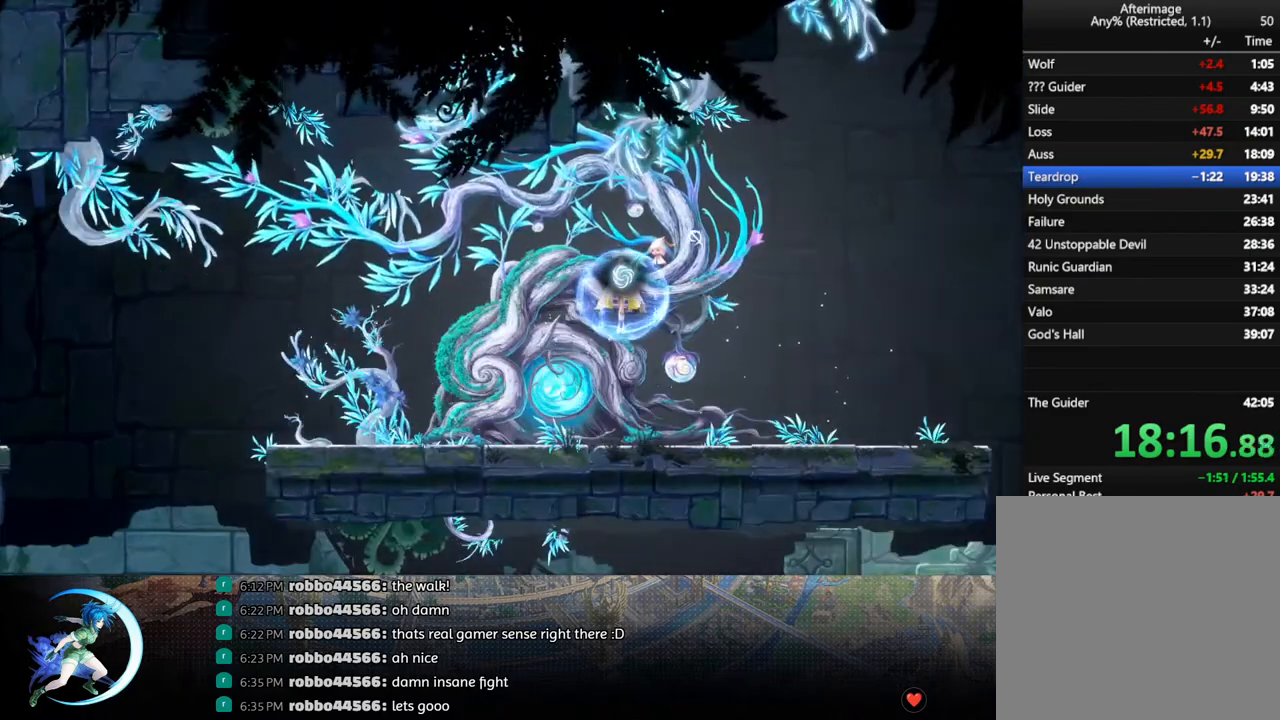
Gameplay with a controller (PlayStation layout); each line is a JSON object with the inputs held at the frame after it. "events" lists button and stick changes between this image and that frame as [ms after this image, input, new state], when the widget could be followed in between.
{"buttons": ["DPAD_RIGHT"], "left_stick": "center", "right_stick": "center", "events": [[167, "DPAD_DOWN", "down"], [167, "DPAD_RIGHT", "down"], [233, "CROSS", "down"], [350, "DPAD_DOWN", "up"], [383, "DPAD_RIGHT", "up"], [400, "CROSS", "up"], [483, "DPAD_RIGHT", "down"]]}
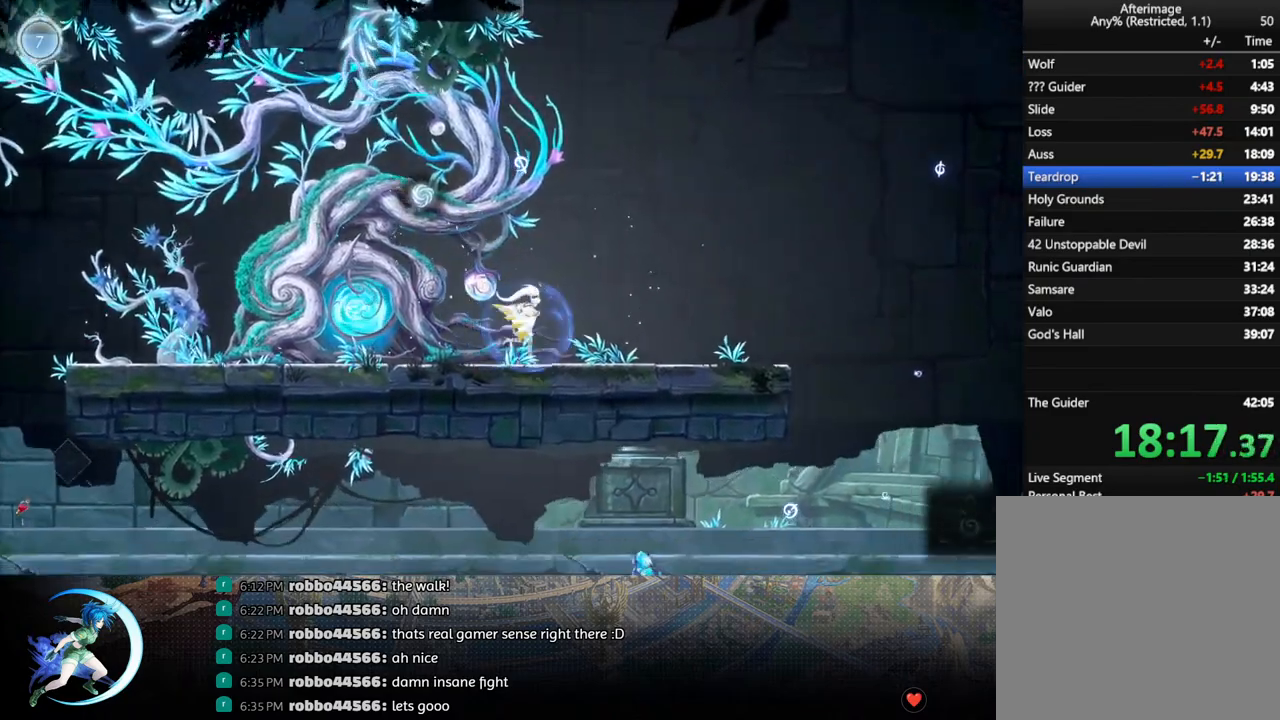
{"buttons": ["R1", "DPAD_RIGHT"], "left_stick": "center", "right_stick": "center", "events": [[500, "R1", "down"]]}
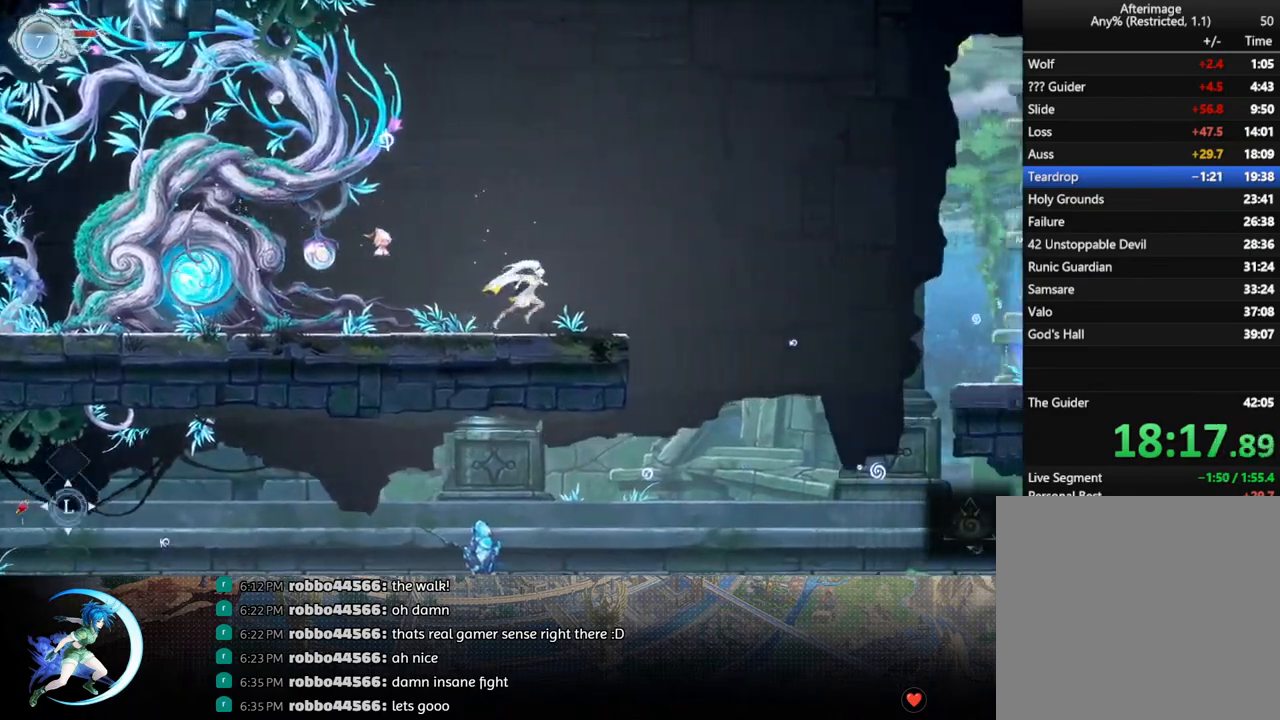
{"buttons": [], "left_stick": "center", "right_stick": "center", "events": [[150, "DPAD_DOWN", "down"], [167, "R1", "up"], [200, "CROSS", "down"], [317, "DPAD_DOWN", "up"], [350, "CROSS", "up"], [383, "DPAD_RIGHT", "up"]]}
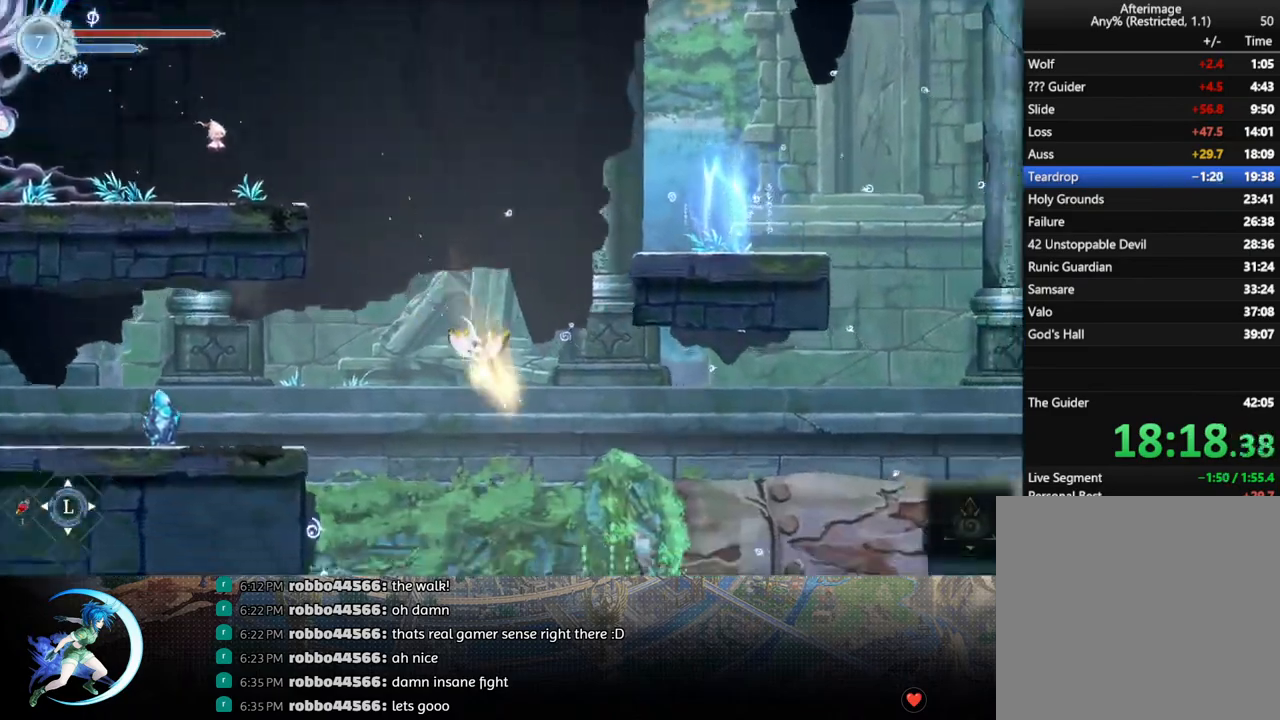
{"buttons": ["R1", "DPAD_RIGHT"], "left_stick": "center", "right_stick": "center", "events": [[350, "DPAD_RIGHT", "down"], [450, "R1", "down"]]}
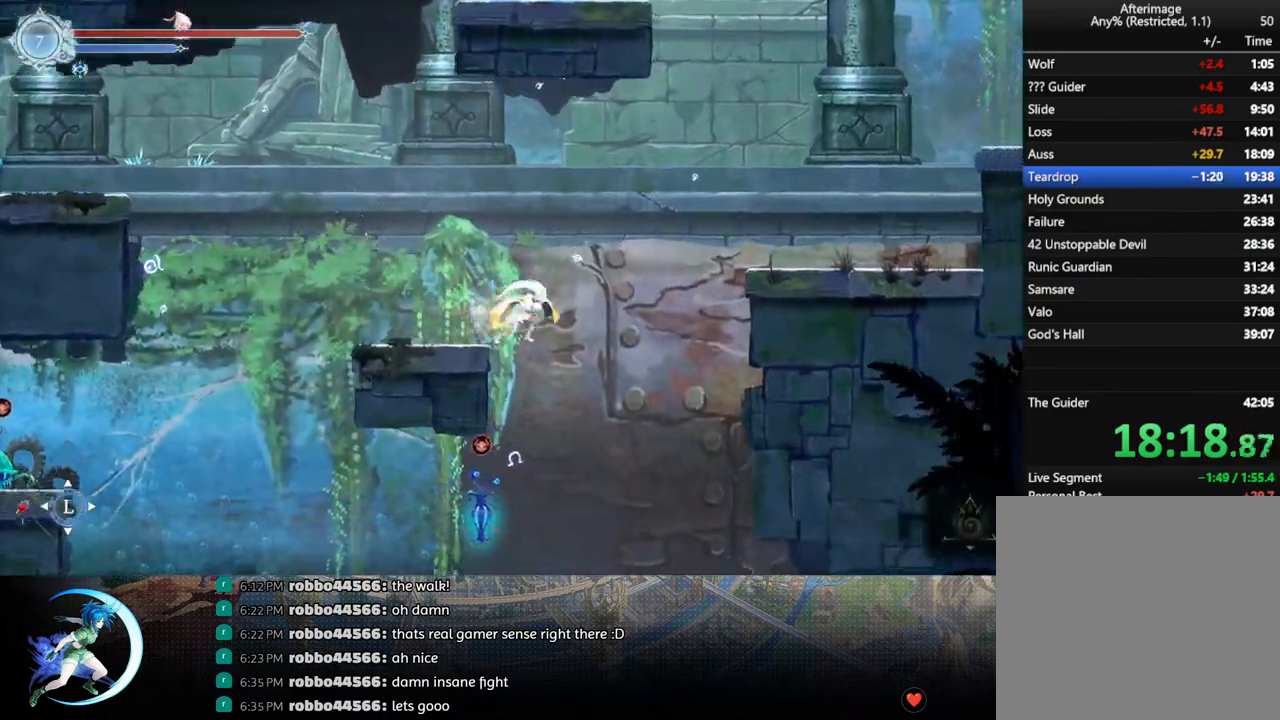
{"buttons": [], "left_stick": "center", "right_stick": "center", "events": [[17, "DPAD_DOWN", "down"], [50, "CROSS", "down"], [67, "R1", "up"], [183, "CROSS", "up"], [183, "DPAD_RIGHT", "up"], [200, "DPAD_DOWN", "up"]]}
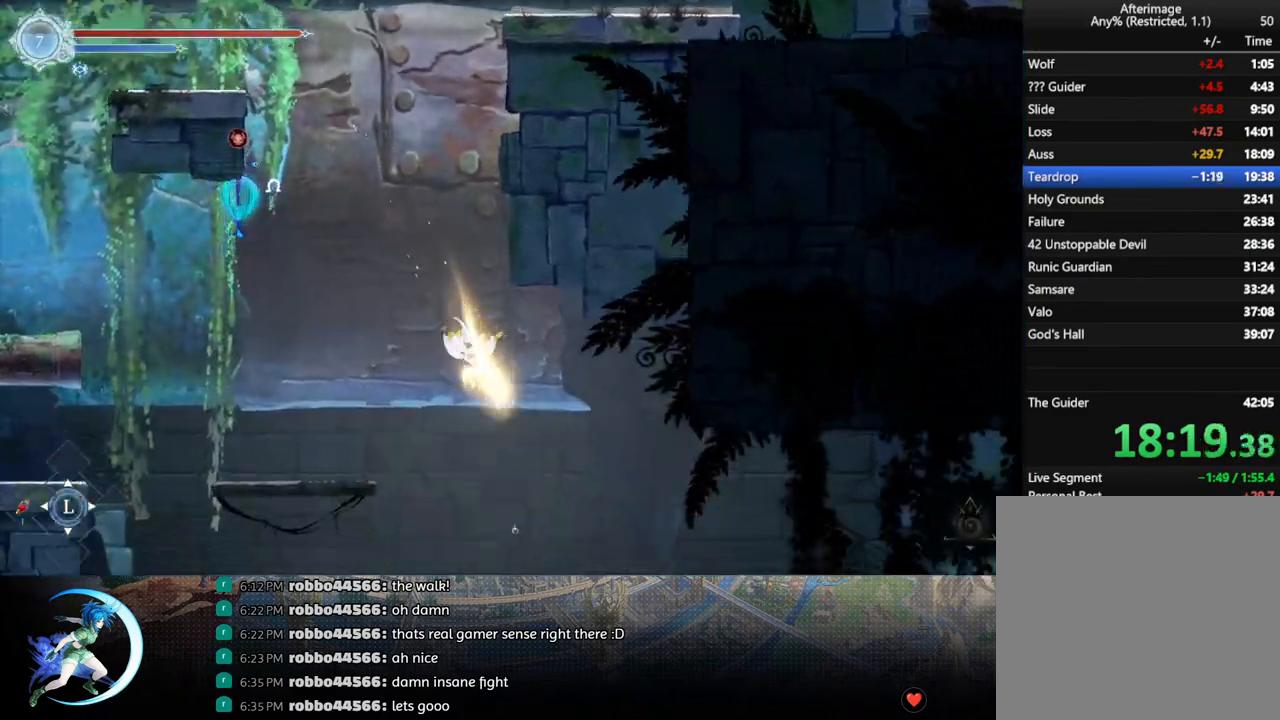
{"buttons": [], "left_stick": "center", "right_stick": "center", "events": []}
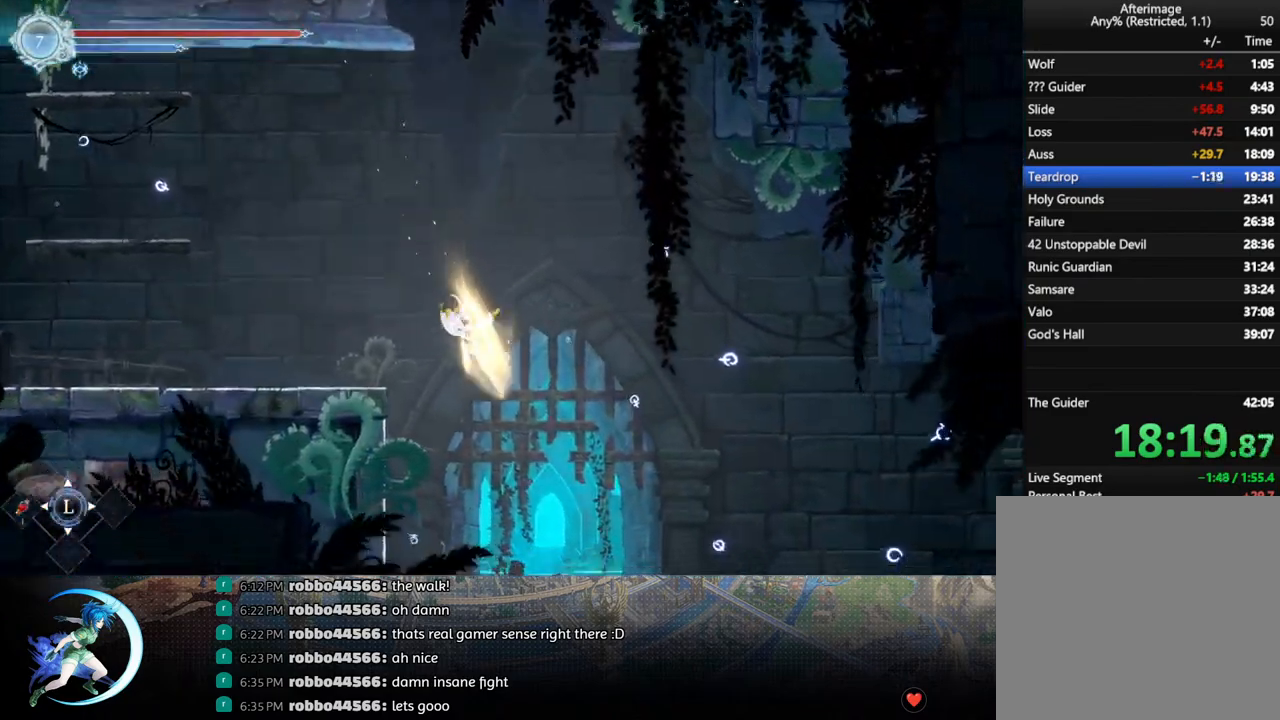
{"buttons": ["CROSS", "DPAD_RIGHT"], "left_stick": "center", "right_stick": "center", "events": [[67, "DPAD_RIGHT", "down"], [450, "CROSS", "down"]]}
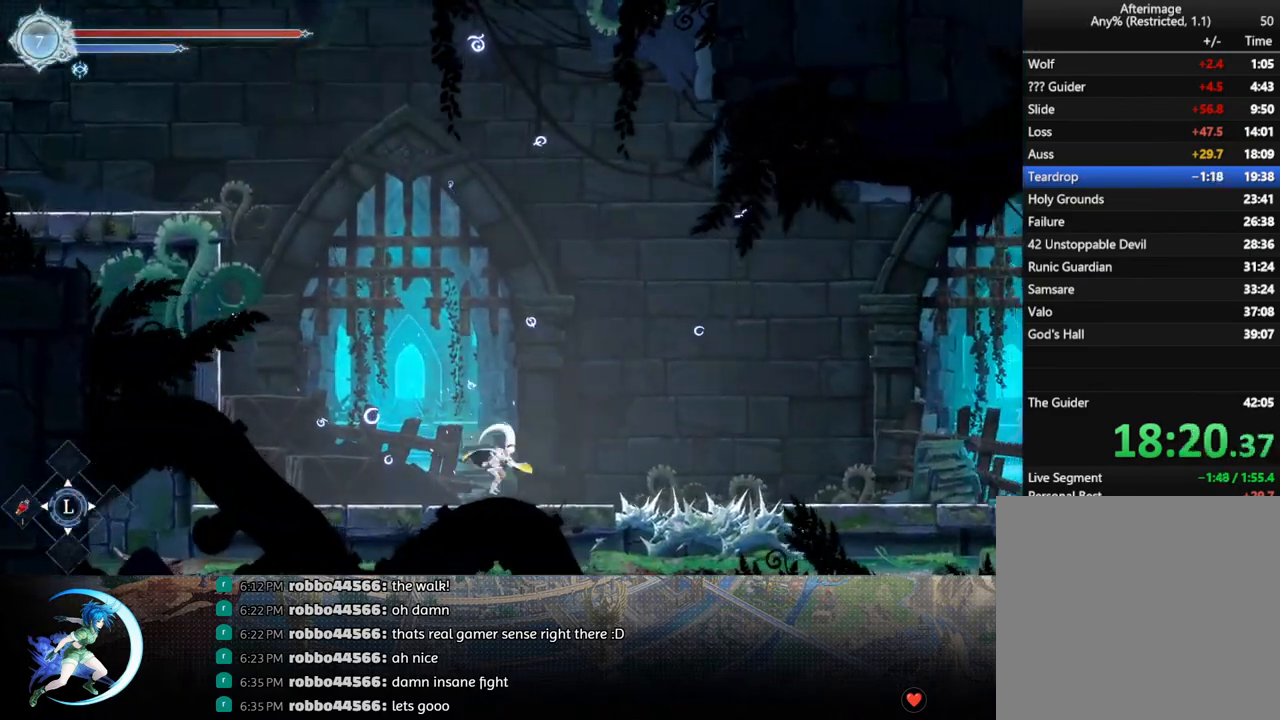
{"buttons": ["R1", "DPAD_RIGHT"], "left_stick": "center", "right_stick": "center", "events": [[33, "CROSS", "up"], [133, "TRIANGLE", "down"], [200, "TRIANGLE", "up"], [267, "CROSS", "down"], [417, "CROSS", "up"], [500, "R1", "down"]]}
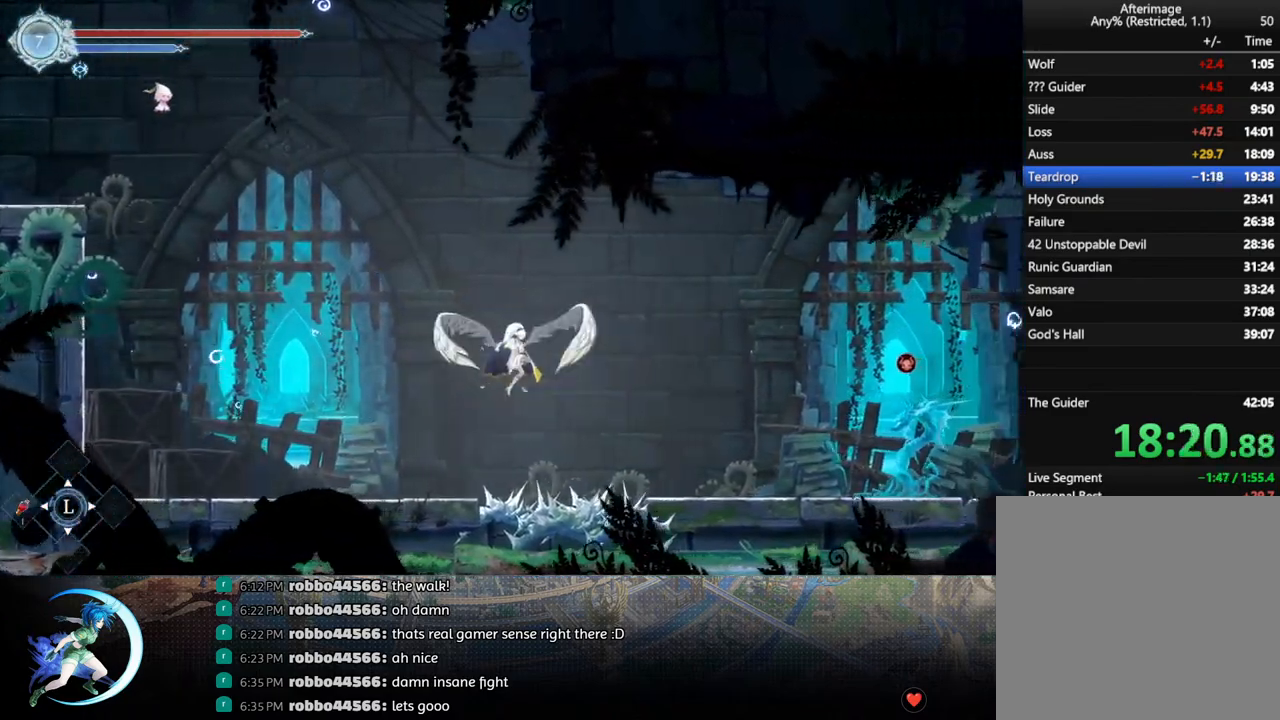
{"buttons": ["CROSS", "DPAD_LEFT"], "left_stick": "center", "right_stick": "center", "events": [[100, "DPAD_DOWN", "down"], [150, "R1", "up"], [217, "CROSS", "down"], [333, "DPAD_RIGHT", "up"], [350, "DPAD_DOWN", "up"], [350, "DPAD_LEFT", "down"], [400, "CROSS", "up"], [483, "CROSS", "down"]]}
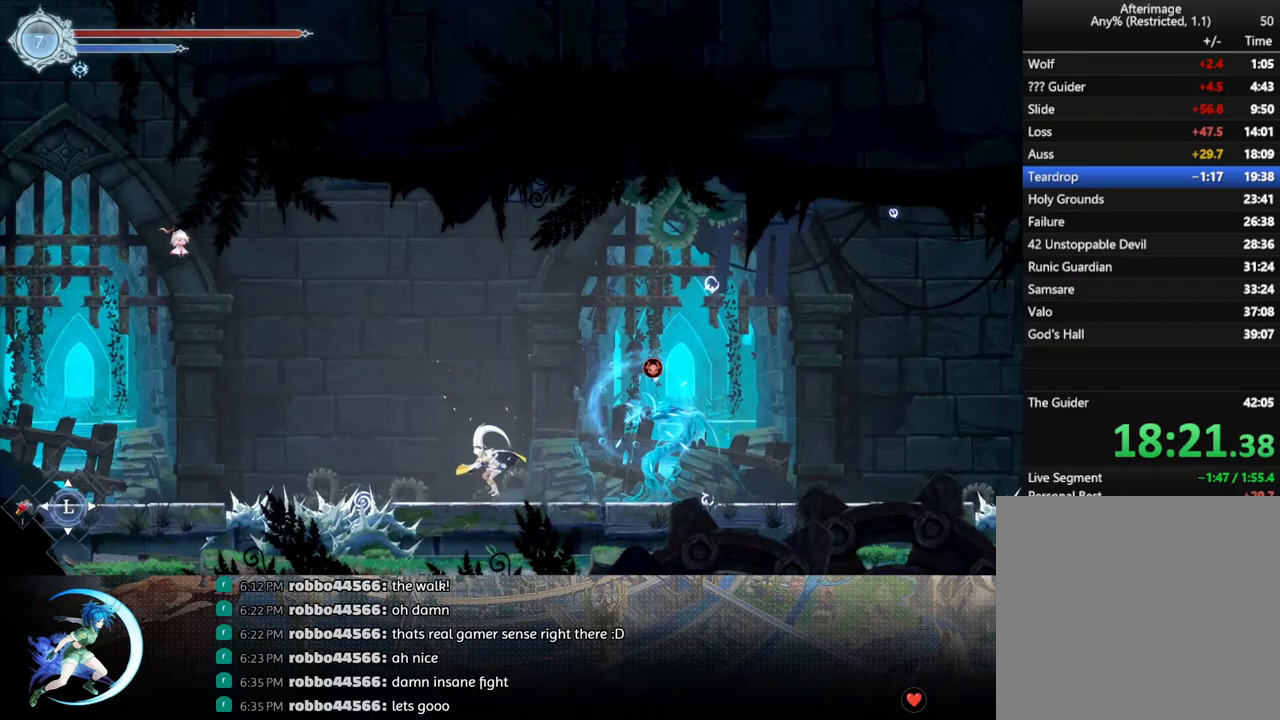
{"buttons": ["CROSS", "DPAD_RIGHT"], "left_stick": "center", "right_stick": "center", "events": [[200, "DPAD_UP", "down"], [217, "CROSS", "up"], [233, "DPAD_LEFT", "up"], [267, "DPAD_RIGHT", "down"], [267, "DPAD_UP", "up"], [267, "TRIANGLE", "down"], [350, "TRIANGLE", "up"], [450, "CROSS", "down"]]}
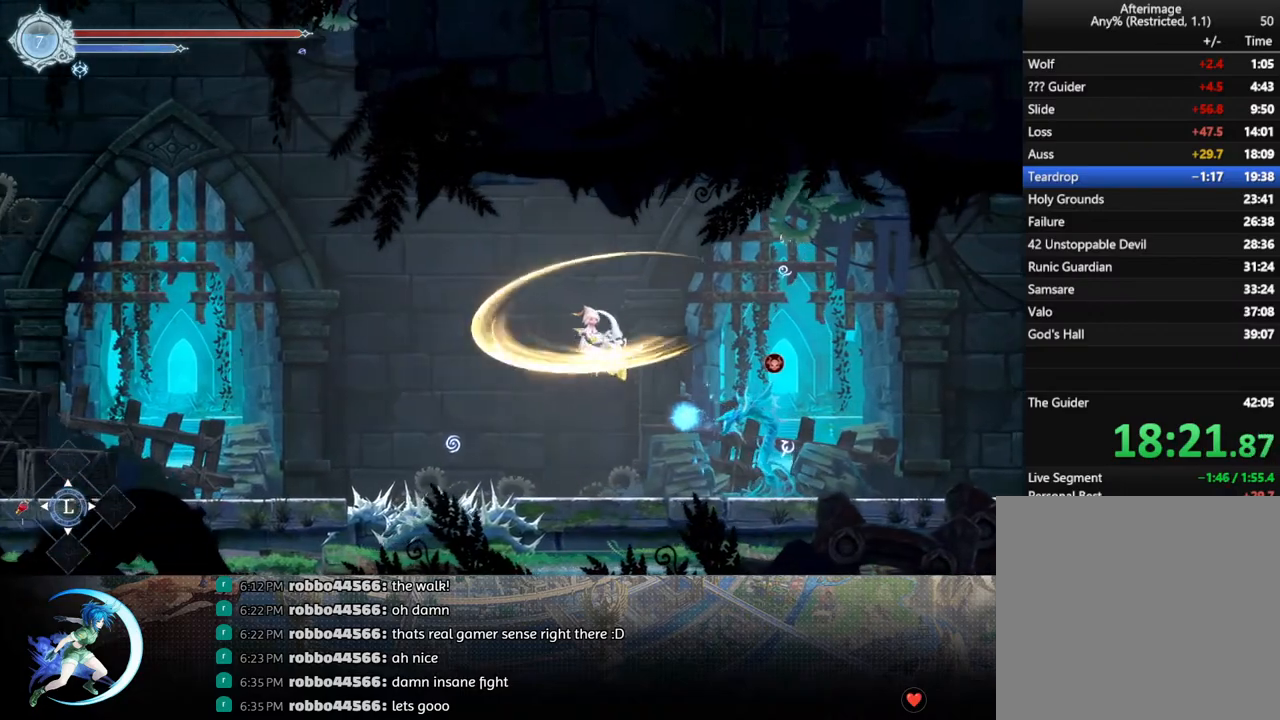
{"buttons": ["CROSS", "DPAD_DOWN", "DPAD_RIGHT"], "left_stick": "center", "right_stick": "center", "events": [[200, "CROSS", "up"], [283, "R1", "down"], [417, "DPAD_DOWN", "down"], [450, "R1", "up"], [483, "CROSS", "down"]]}
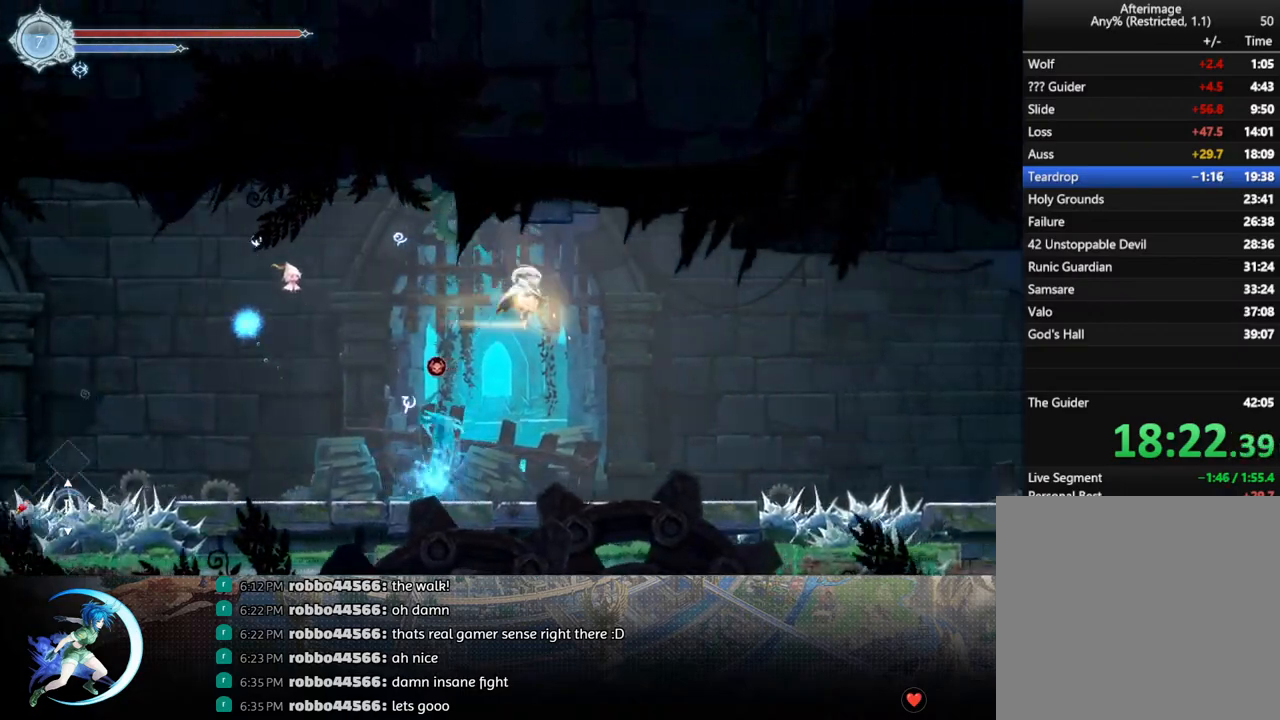
{"buttons": ["TRIANGLE", "DPAD_RIGHT"], "left_stick": "center", "right_stick": "center", "events": [[83, "DPAD_DOWN", "up"], [133, "CROSS", "up"], [300, "CROSS", "down"], [417, "CROSS", "up"], [483, "TRIANGLE", "down"]]}
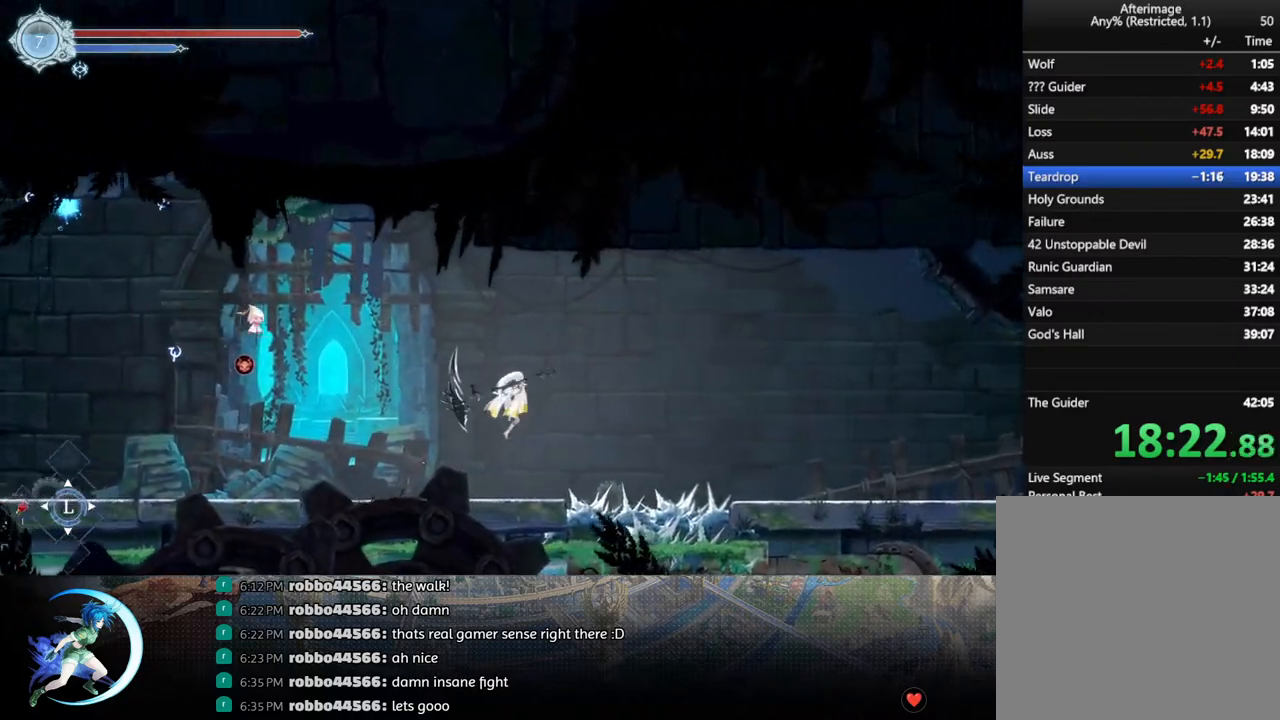
{"buttons": ["R1", "DPAD_DOWN", "DPAD_RIGHT"], "left_stick": "center", "right_stick": "center", "events": [[67, "TRIANGLE", "up"], [150, "CROSS", "down"], [300, "CROSS", "up"], [367, "R1", "down"], [467, "DPAD_DOWN", "down"]]}
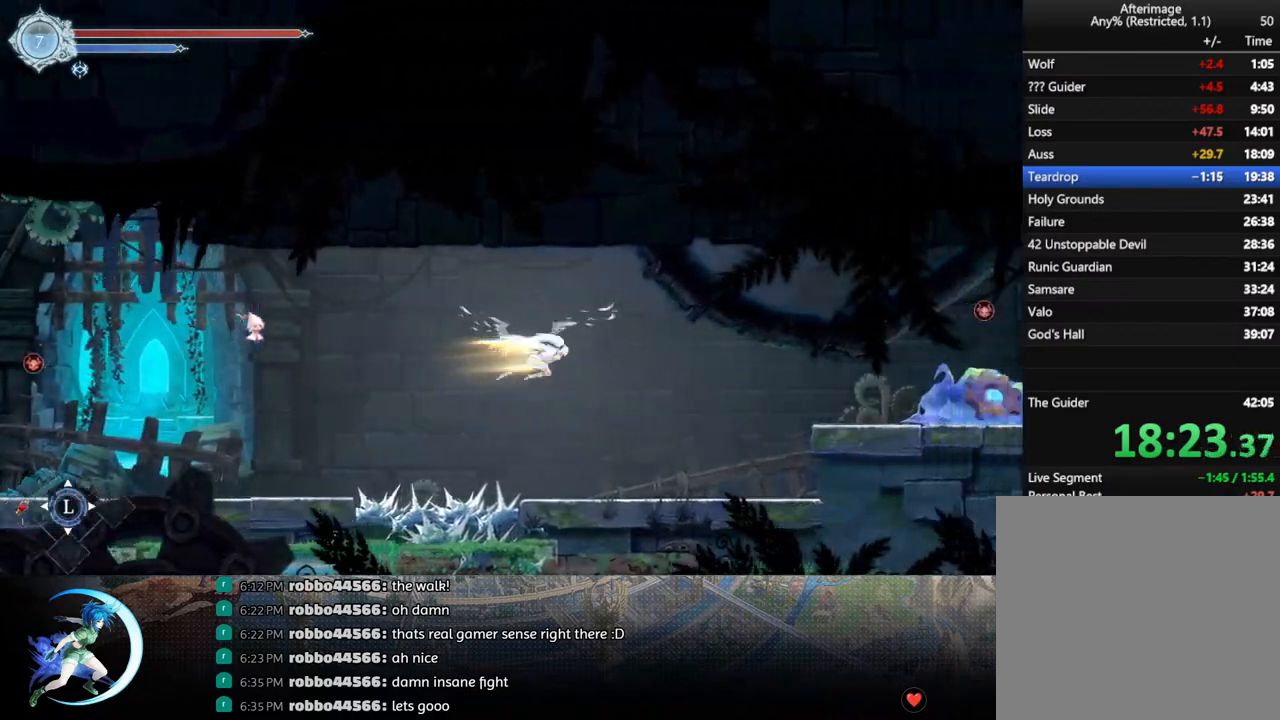
{"buttons": ["DPAD_RIGHT"], "left_stick": "center", "right_stick": "center", "events": [[17, "R1", "up"], [67, "CROSS", "down"], [200, "CROSS", "up"], [200, "DPAD_DOWN", "up"], [283, "CROSS", "down"], [450, "CROSS", "up"]]}
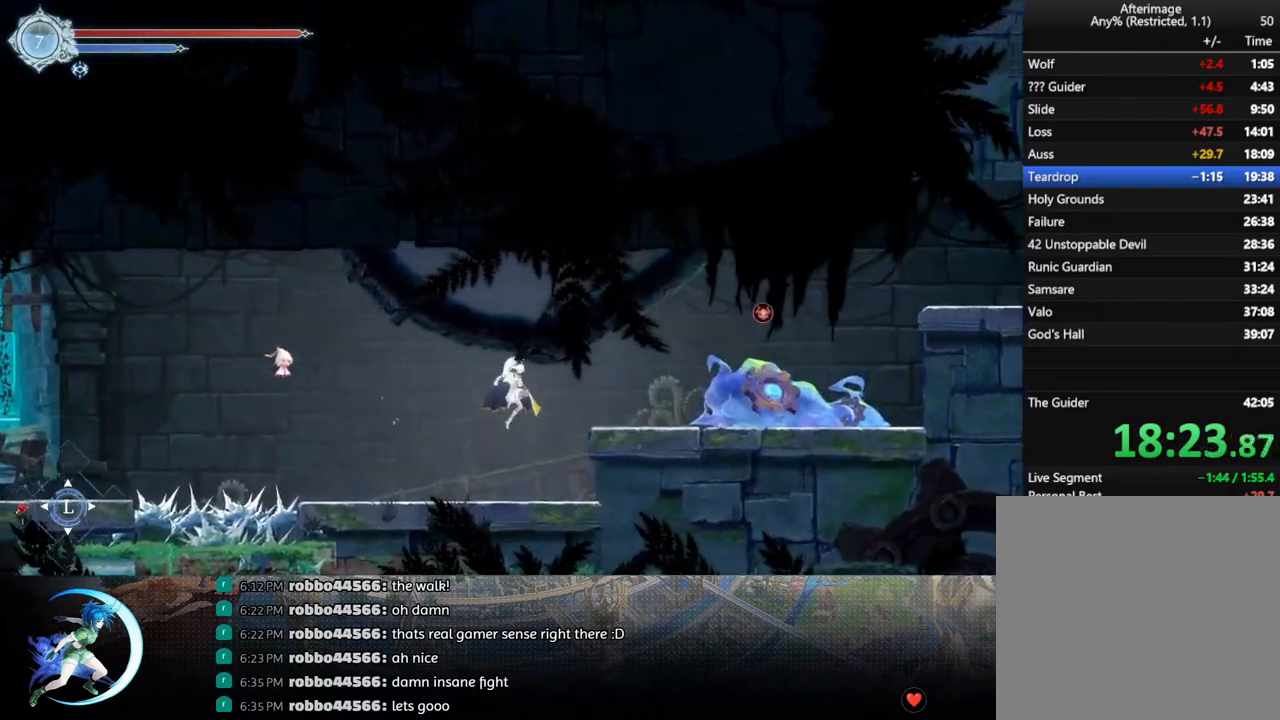
{"buttons": ["CROSS", "DPAD_LEFT"], "left_stick": "center", "right_stick": "center", "events": [[33, "CROSS", "down"], [217, "CROSS", "up"], [267, "DPAD_DOWN", "down"], [300, "CROSS", "down"], [400, "DPAD_RIGHT", "up"], [433, "CROSS", "up"], [433, "DPAD_DOWN", "up"], [467, "DPAD_LEFT", "down"], [500, "CROSS", "down"]]}
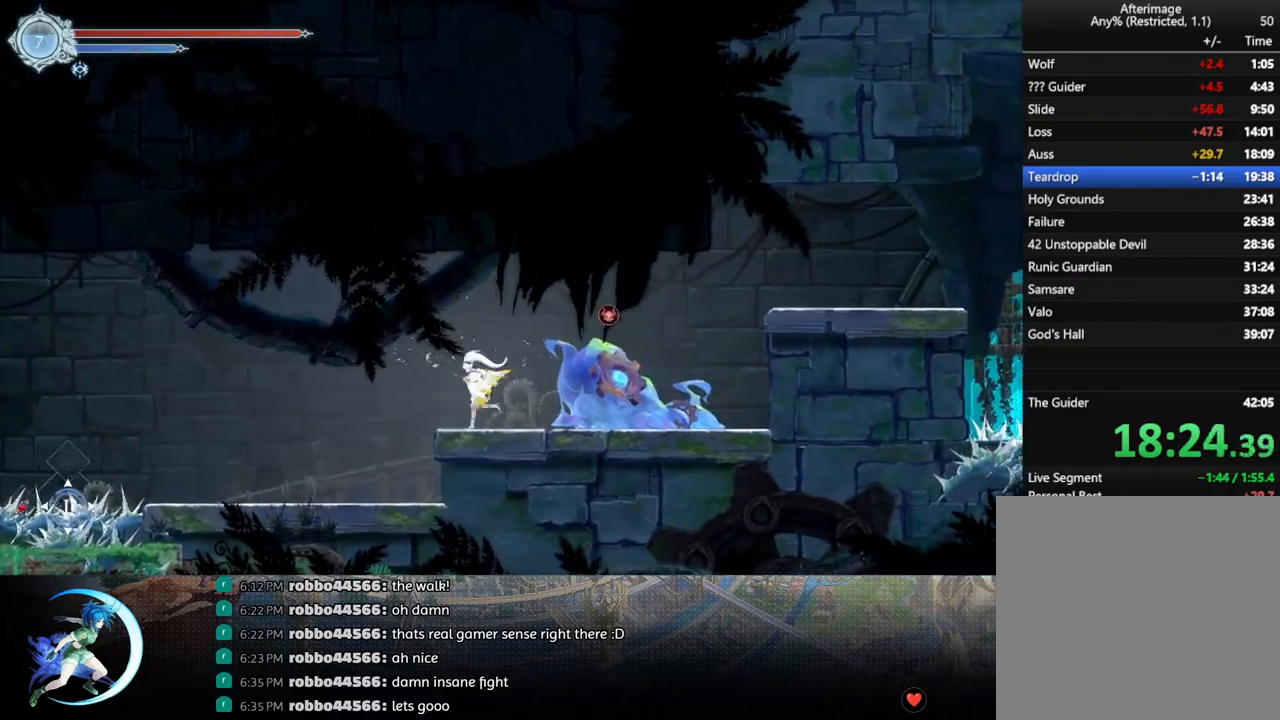
{"buttons": ["DPAD_RIGHT"], "left_stick": "center", "right_stick": "center", "events": [[117, "DPAD_LEFT", "up"], [133, "DPAD_UP", "down"], [150, "DPAD_RIGHT", "down"], [150, "DPAD_UP", "up"], [300, "CROSS", "up"], [350, "TRIANGLE", "down"], [467, "TRIANGLE", "up"]]}
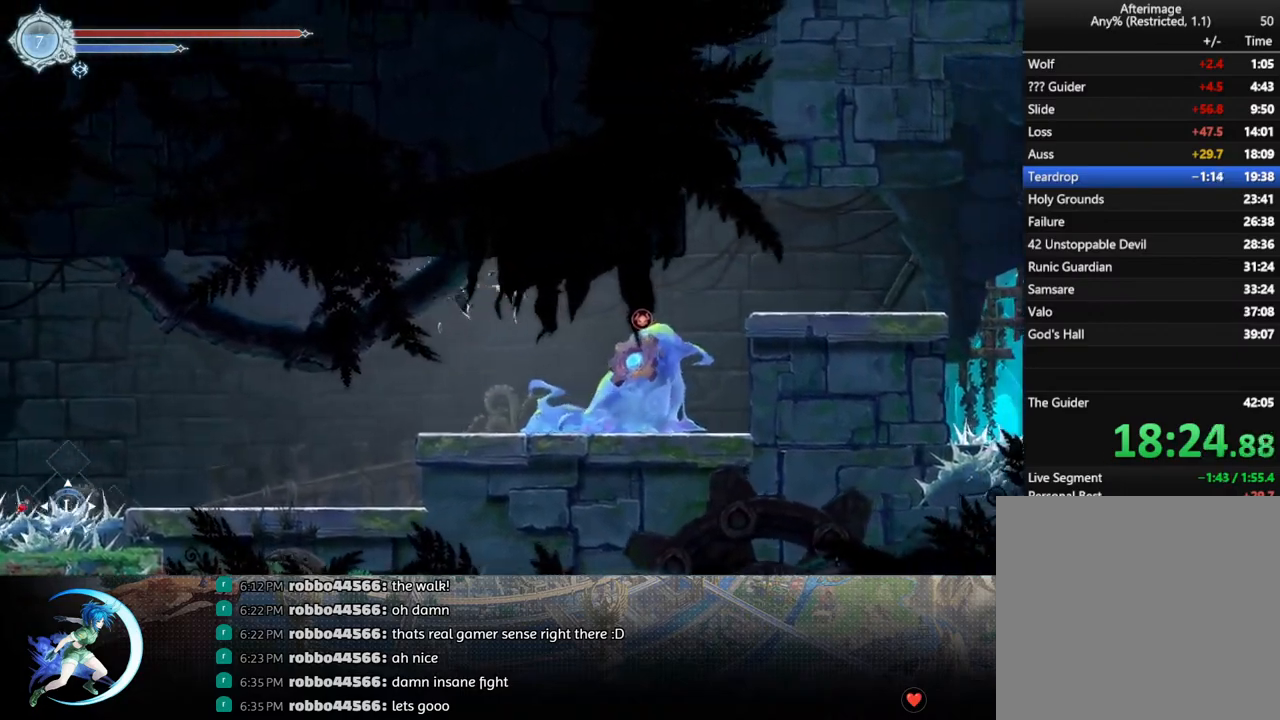
{"buttons": ["R1", "DPAD_DOWN", "DPAD_RIGHT"], "left_stick": "center", "right_stick": "center", "events": [[67, "CROSS", "down"], [300, "CROSS", "up"], [383, "R1", "down"], [483, "DPAD_DOWN", "down"]]}
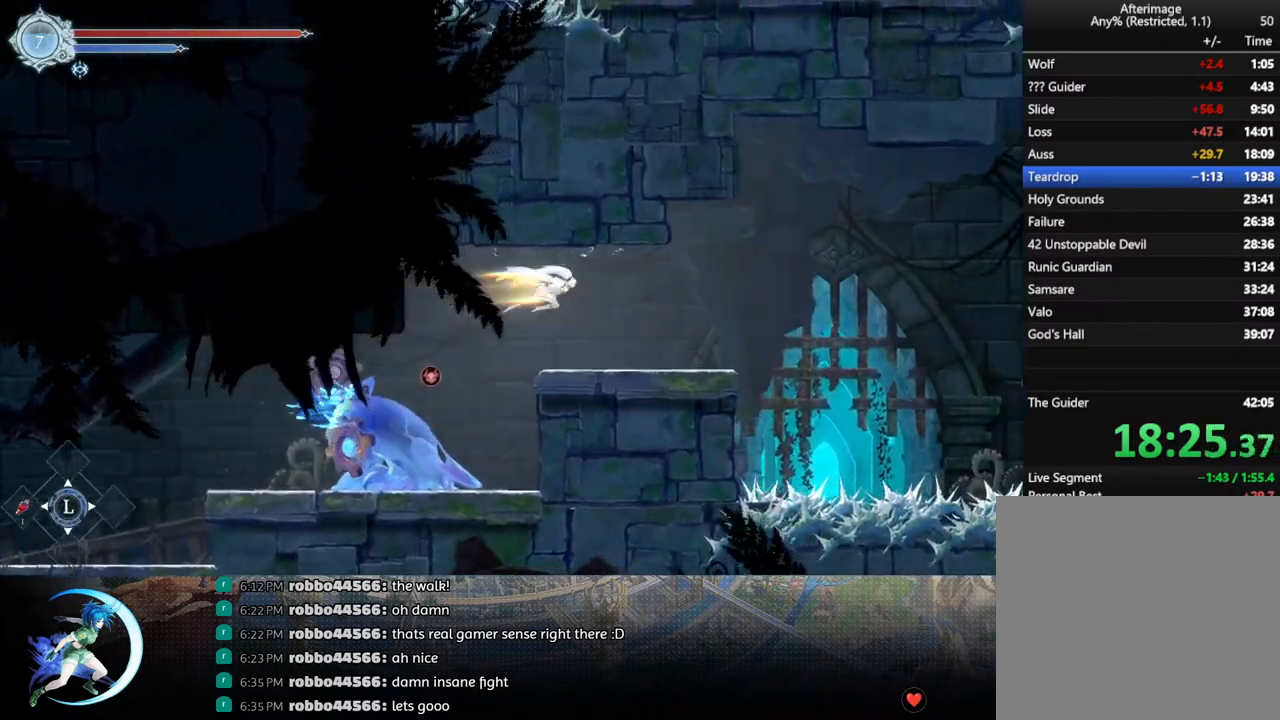
{"buttons": ["DPAD_RIGHT"], "left_stick": "center", "right_stick": "center", "events": [[33, "R1", "up"], [67, "CROSS", "down"], [117, "DPAD_DOWN", "up"], [233, "CROSS", "up"], [367, "TRIANGLE", "down"], [500, "TRIANGLE", "up"]]}
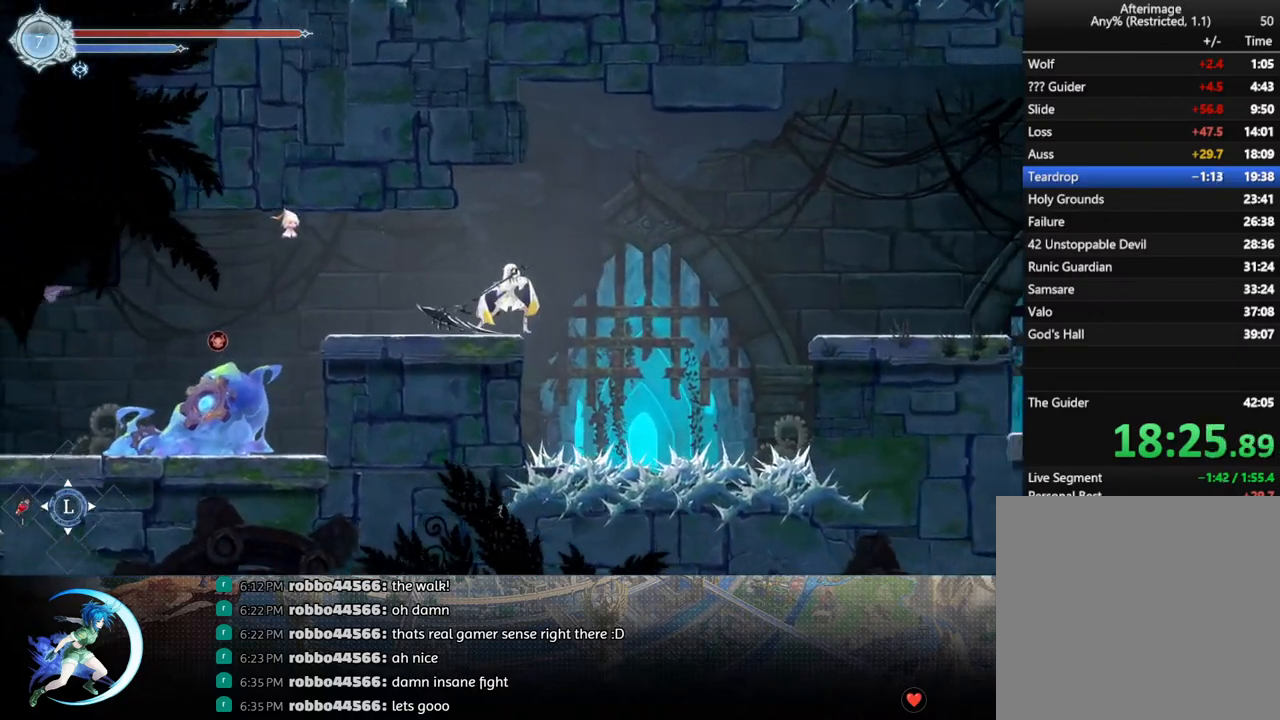
{"buttons": ["R1", "DPAD_RIGHT"], "left_stick": "center", "right_stick": "center", "events": [[100, "CROSS", "down"], [333, "CROSS", "up"], [400, "R1", "down"]]}
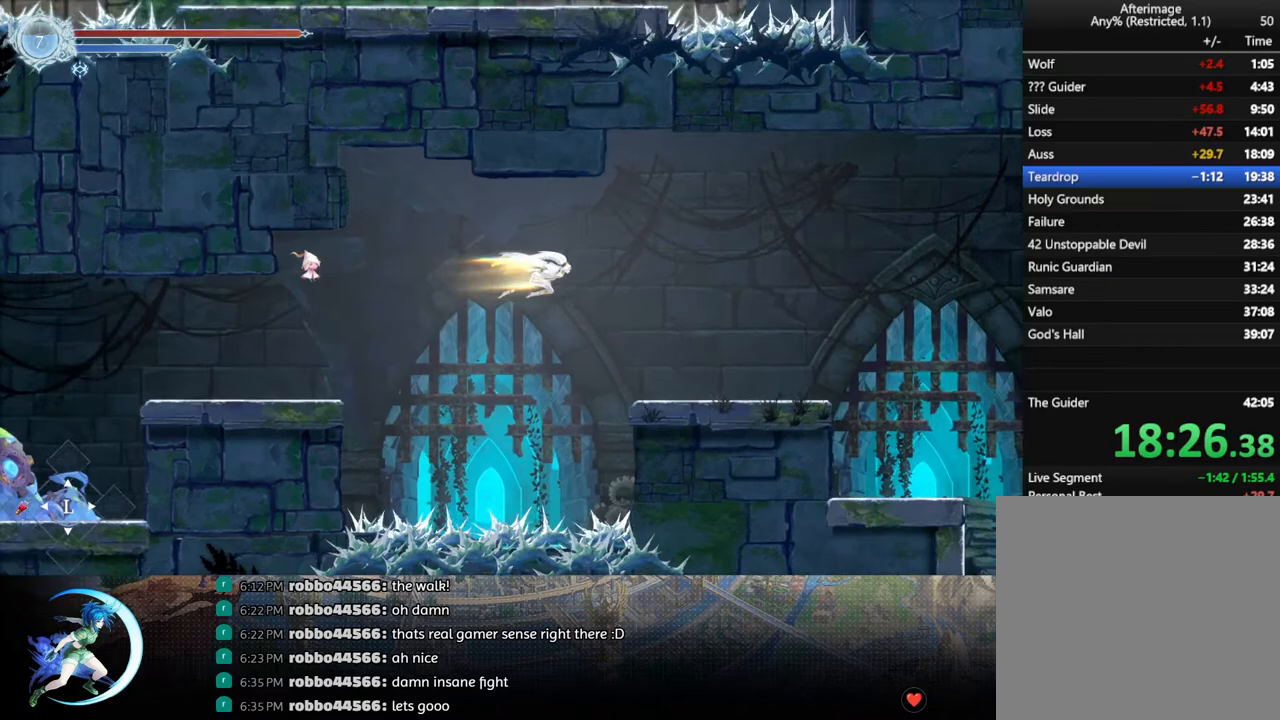
{"buttons": ["R1", "DPAD_RIGHT"], "left_stick": "center", "right_stick": "center", "events": [[67, "R1", "up"], [83, "DPAD_DOWN", "down"], [133, "CROSS", "down"], [250, "DPAD_DOWN", "up"], [300, "CROSS", "up"], [417, "R1", "down"]]}
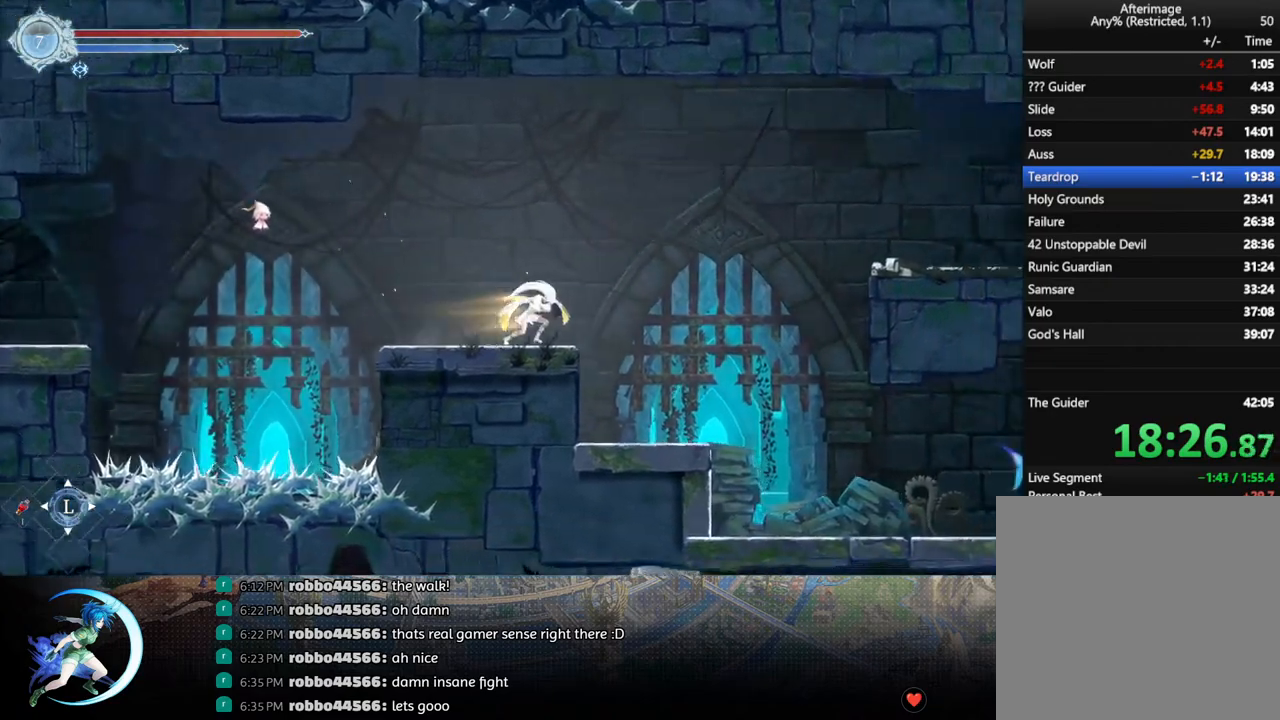
{"buttons": ["DPAD_DOWN", "DPAD_RIGHT"], "left_stick": "center", "right_stick": "center", "events": [[50, "DPAD_DOWN", "down"], [100, "CROSS", "down"], [117, "R1", "up"], [233, "CROSS", "up"], [233, "DPAD_DOWN", "up"], [350, "R1", "down"], [450, "DPAD_DOWN", "down"], [467, "R1", "up"]]}
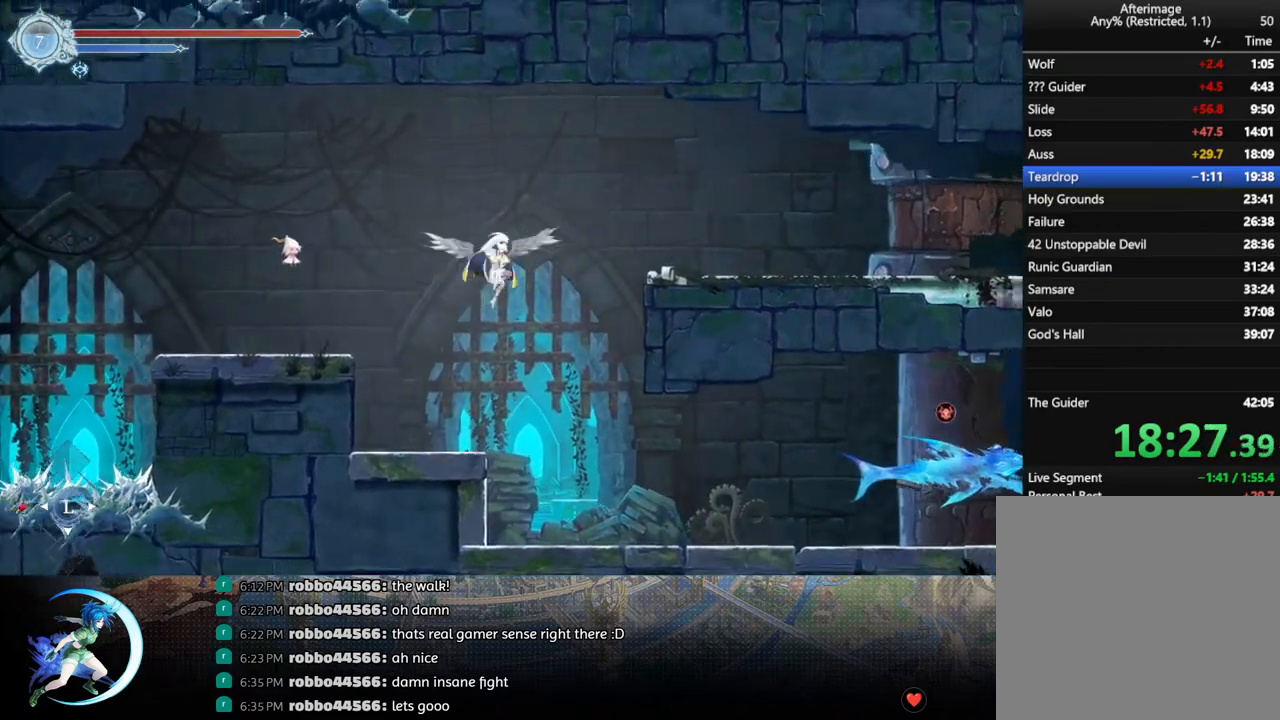
{"buttons": ["R1", "DPAD_DOWN", "DPAD_RIGHT"], "left_stick": "center", "right_stick": "center", "events": [[33, "CROSS", "down"], [167, "CROSS", "up"], [183, "DPAD_DOWN", "up"], [233, "DPAD_RIGHT", "up"], [333, "DPAD_RIGHT", "down"], [433, "R1", "down"], [483, "DPAD_DOWN", "down"]]}
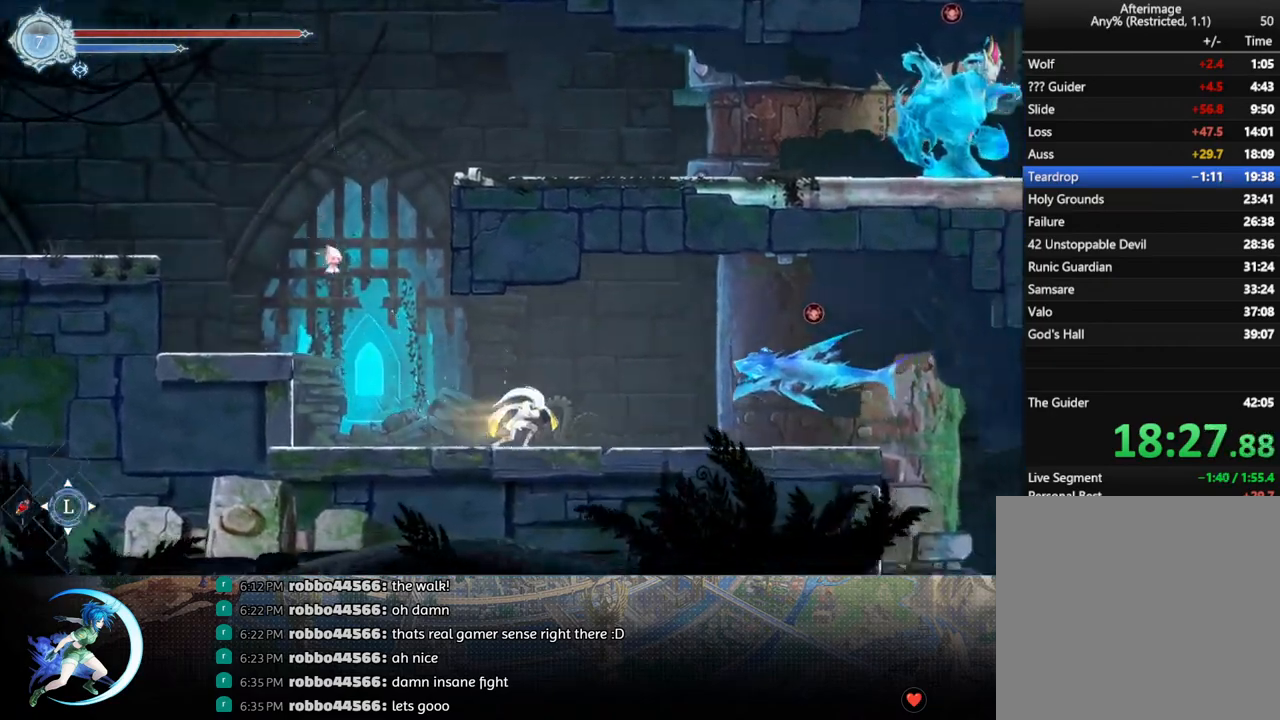
{"buttons": ["R1", "DPAD_DOWN", "DPAD_RIGHT"], "left_stick": "center", "right_stick": "center", "events": [[17, "R1", "up"], [67, "R1", "down"], [183, "R1", "up"], [433, "R1", "down"]]}
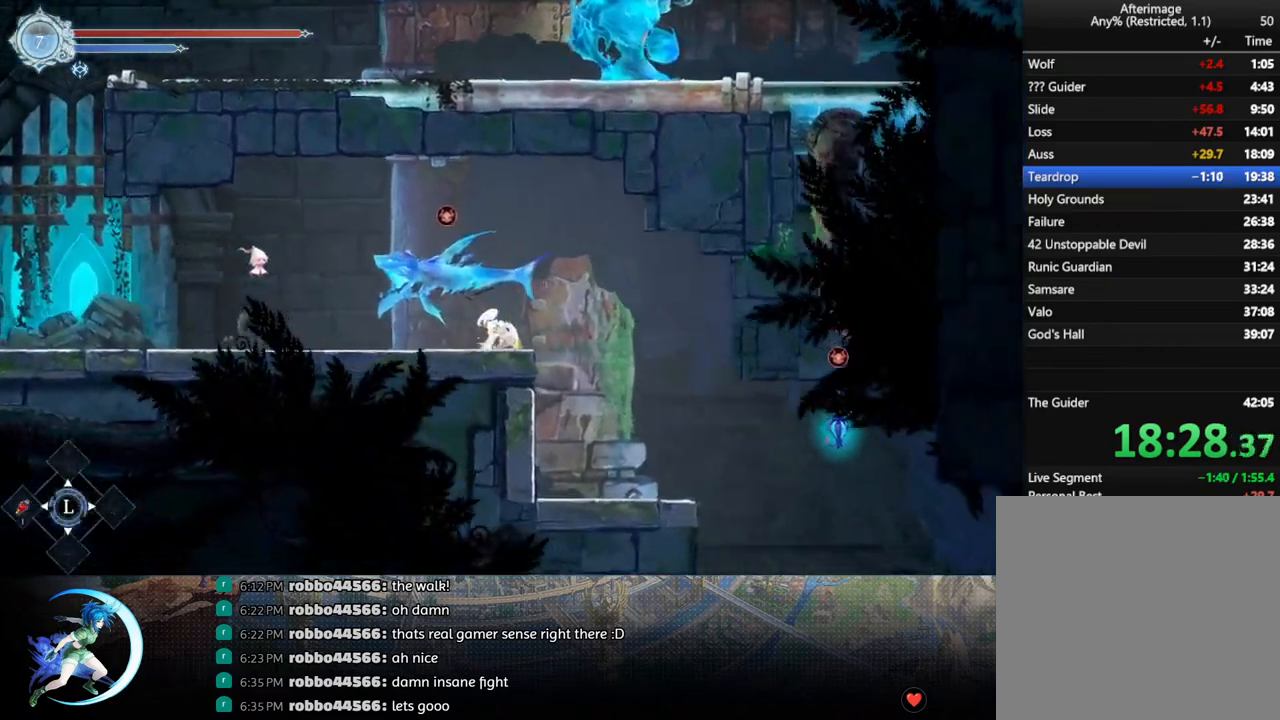
{"buttons": ["DPAD_RIGHT"], "left_stick": "center", "right_stick": "center", "events": [[17, "DPAD_RIGHT", "up"], [33, "DPAD_RIGHT", "down"], [50, "DPAD_DOWN", "up"], [100, "R1", "up"]]}
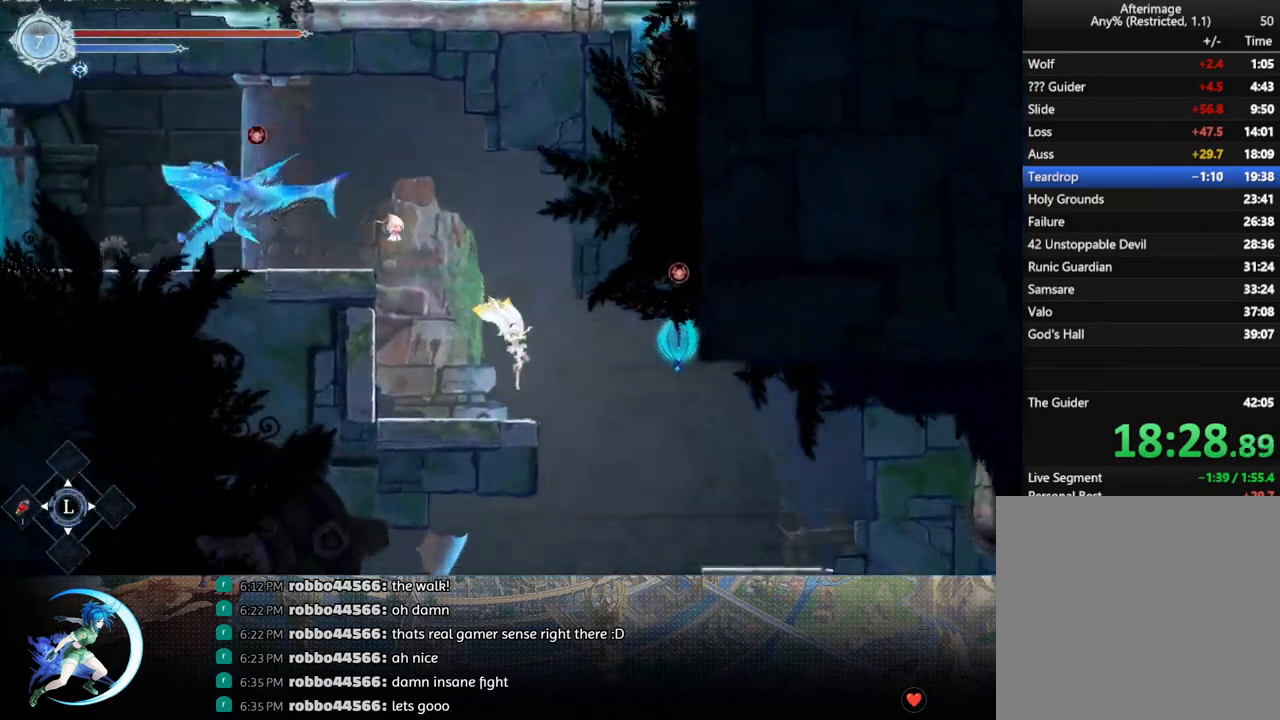
{"buttons": ["CROSS", "DPAD_DOWN"], "left_stick": "center", "right_stick": "center", "events": [[350, "DPAD_DOWN", "down"], [383, "DPAD_RIGHT", "up"], [433, "CROSS", "down"]]}
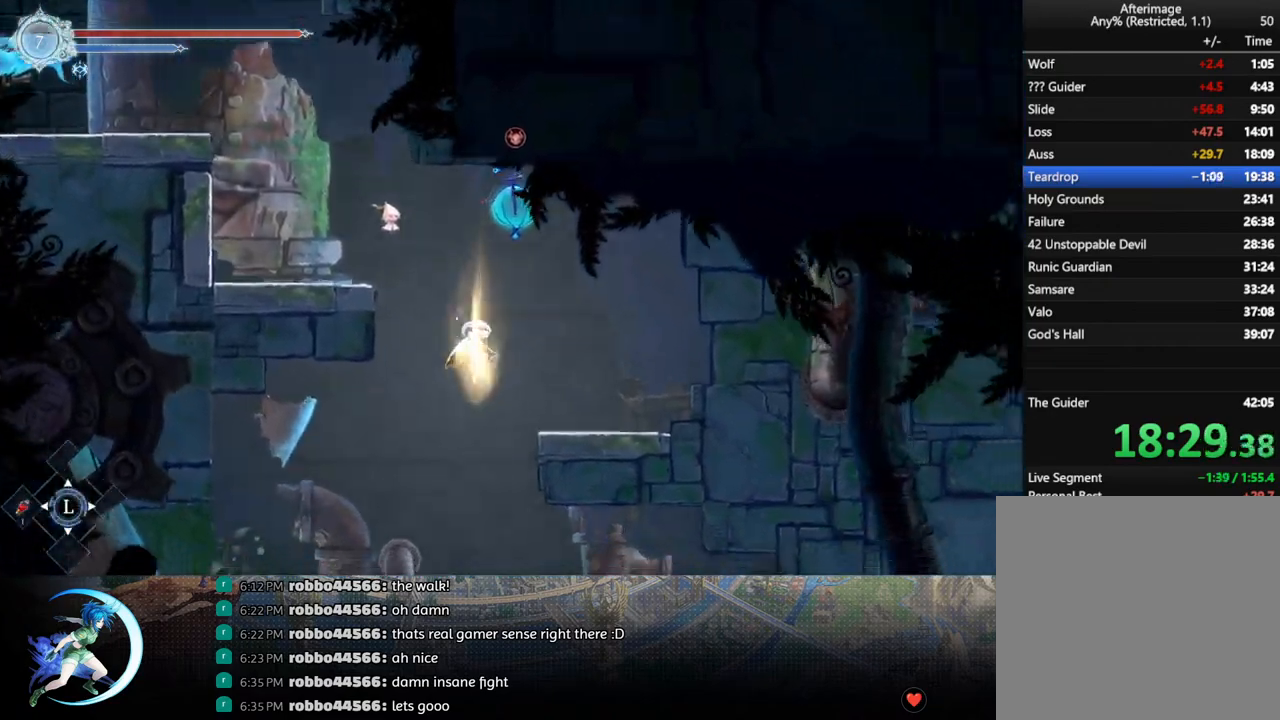
{"buttons": [], "left_stick": "center", "right_stick": "center", "events": [[17, "CROSS", "up"], [17, "DPAD_DOWN", "up"]]}